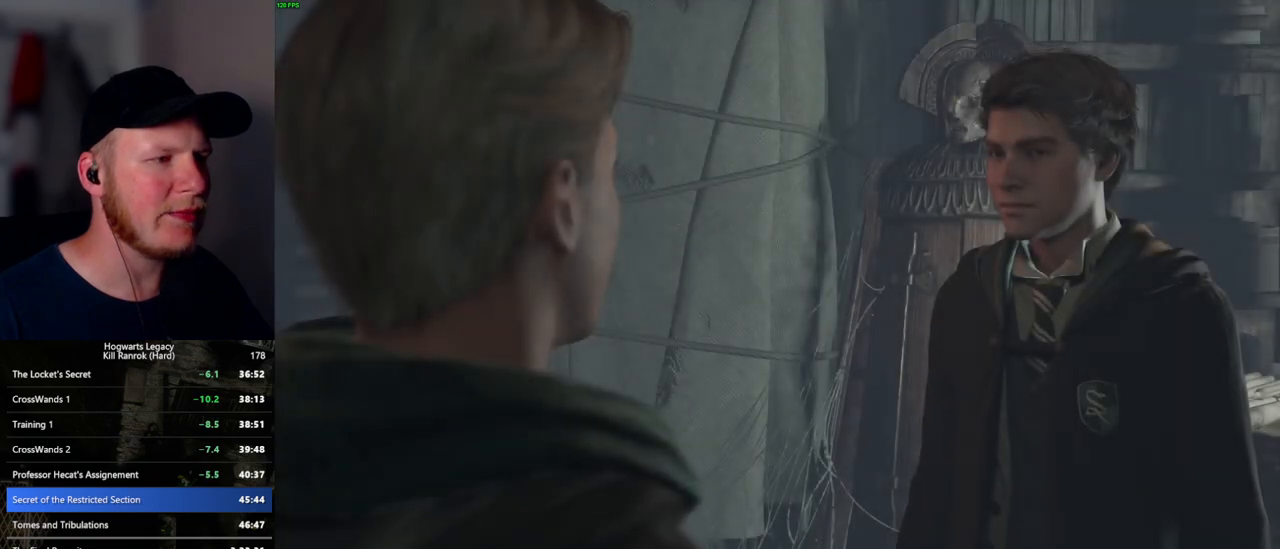
Gameplay with keyboard and mouse; each line is a JSON object with the keys and mouse buttons held at the frame after it. "events" lists presses ("down") and releases ("up") of ".", "/", "0", "1", "2", "3", "4", "5", "6", "7", "8", "9", "a", "alt_l", "alt_r", "b", "backslash", "backspace", "c", "caps_lock", "comma", "ctrl_l", "ctrl_r", "d", "e", "equals", "escape", "f", "f1", "f10", "f11", "f12", "f2", "f3", "f5", "f6", "f7", "f8", "f9", "g", "h", "i", "j", "k", "l", "lbracket", "m", "minus", "n", "o", "p", "q", "quote", "r", "rbracket", "return", "s", "semicolon", "shift_l", "shift_r", "space", "super", "super_r", "t", "tab", "tilde", "u", "v", "w", "x", "y", "z", "mouse_left", "mouse_wheel", "mouse_right", "mouse_mb4" and "mouse_mb5" between this image and that frame as [ms after this image, input, new state], when the widget could be followed in between. "mouse_left", "mouse_wheel", "mouse_right", "mouse_mb4", "mouse_mb5" = the "left", "wheel", "right", "mb4", "mb5" buttons of the "mouse" list. No other keys are recorded. "wheel" means that the mouse wheel is clicked or scrolled. Mouse movement is not recorded. Not read: f4.
{"keys": ["q"], "mouse": [], "events": [[417, "mouse_right", "down"], [434, "q", "down"], [484, "mouse_right", "up"]]}
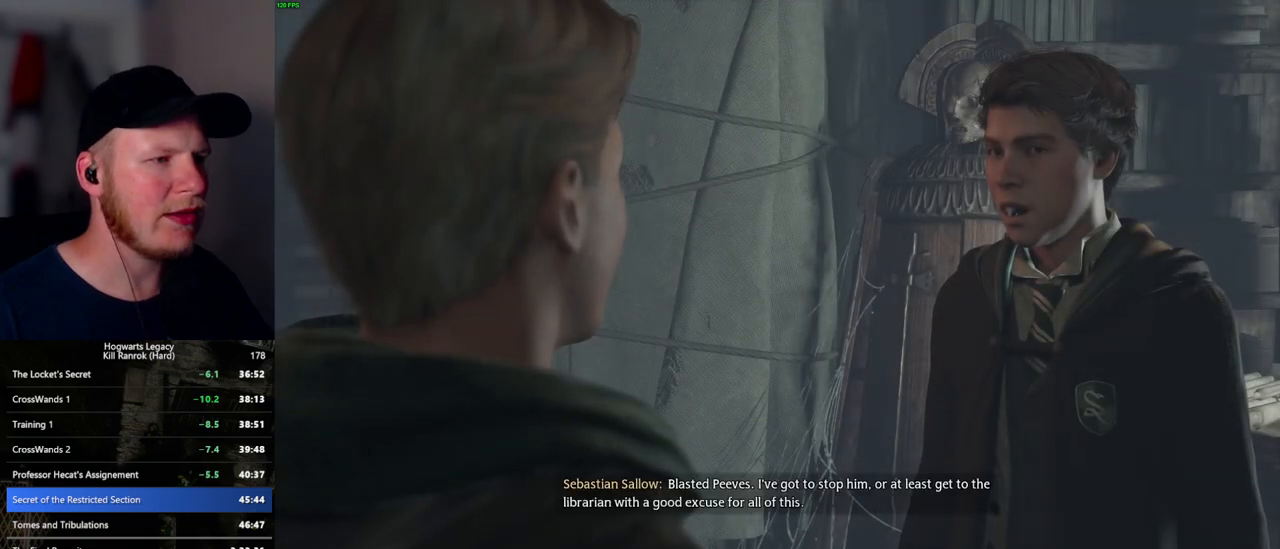
{"keys": ["q"], "mouse": [], "events": [[34, "q", "up"], [150, "q", "down"], [150, "space", "down"], [184, "mouse_wheel", "down"], [234, "mouse_wheel", "up"], [234, "q", "up"], [234, "space", "up"], [334, "q", "down"], [350, "space", "down"], [417, "q", "up"], [417, "space", "up"], [484, "mouse_wheel", "down"], [500, "mouse_wheel", "up"], [500, "q", "down"]]}
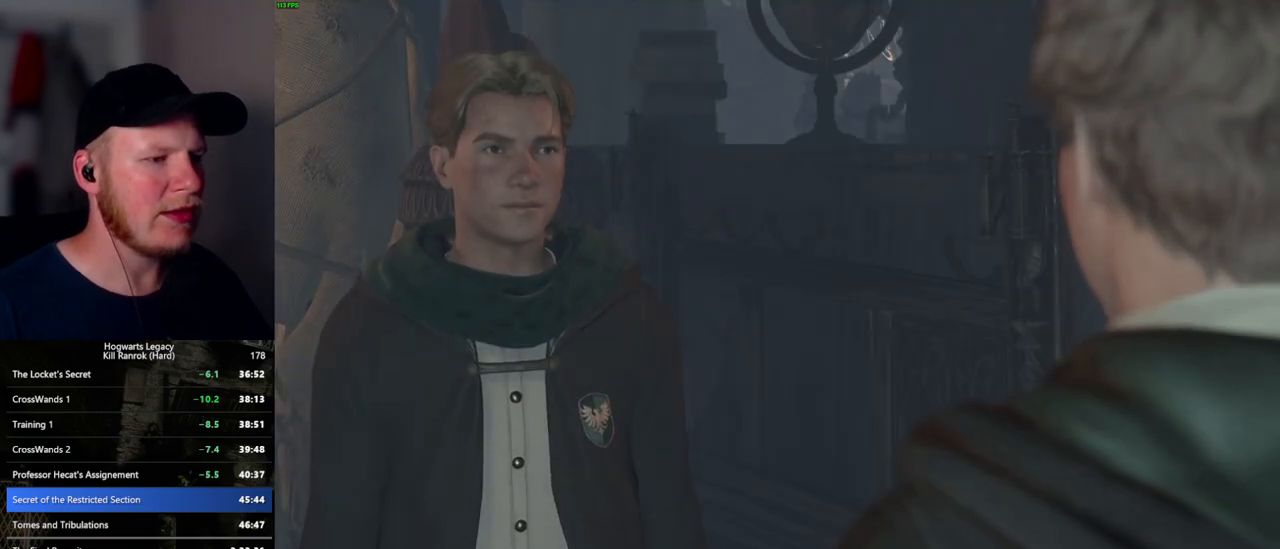
{"keys": ["q", "space"], "mouse": [], "events": [[17, "space", "down"], [34, "mouse_wheel", "down"], [67, "mouse_wheel", "up"], [67, "q", "up"], [67, "space", "up"], [150, "q", "down"], [184, "space", "down"], [217, "q", "up"], [217, "space", "up"], [300, "mouse_wheel", "down"], [300, "q", "down"], [317, "space", "down"], [334, "mouse_wheel", "up"], [367, "mouse_wheel", "down"], [367, "q", "up"], [367, "space", "up"], [450, "mouse_wheel", "up"], [450, "q", "down"], [467, "space", "down"]]}
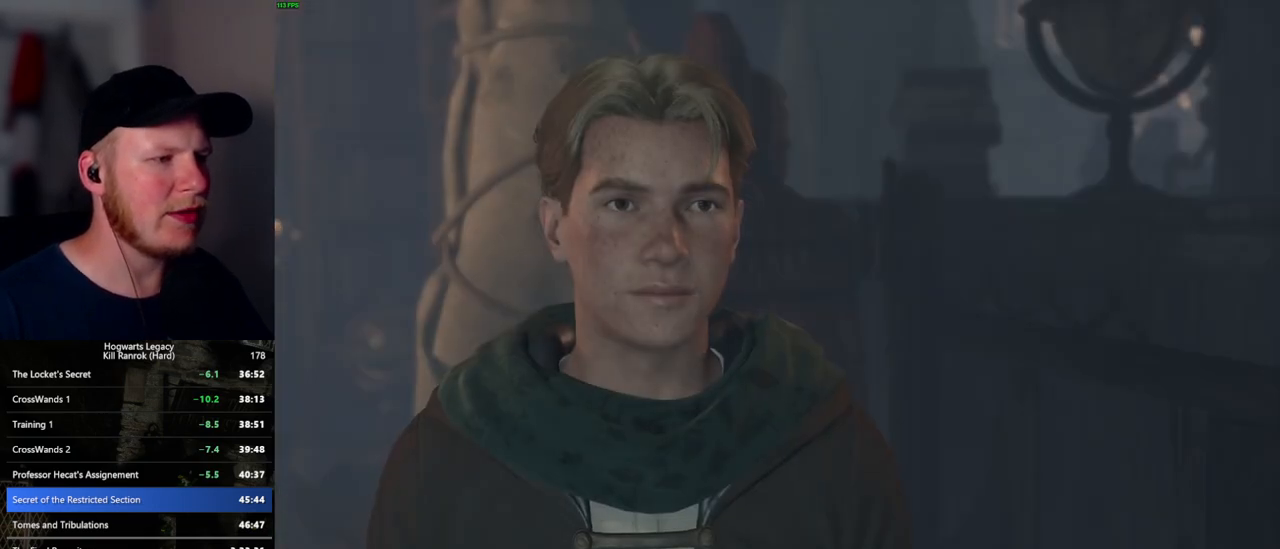
{"keys": [], "mouse": ["wheel"], "events": [[17, "q", "up"], [17, "space", "up"], [100, "q", "down"], [117, "space", "down"], [150, "mouse_wheel", "down"], [167, "mouse_wheel", "up"], [167, "q", "up"], [167, "space", "up"], [184, "mouse_wheel", "down"], [267, "mouse_wheel", "up"], [267, "q", "down"], [284, "space", "down"], [317, "q", "up"], [317, "space", "up"], [417, "q", "down"], [434, "space", "down"], [467, "mouse_wheel", "down"], [484, "mouse_wheel", "up"], [484, "q", "up"], [484, "space", "up"], [500, "mouse_wheel", "down"]]}
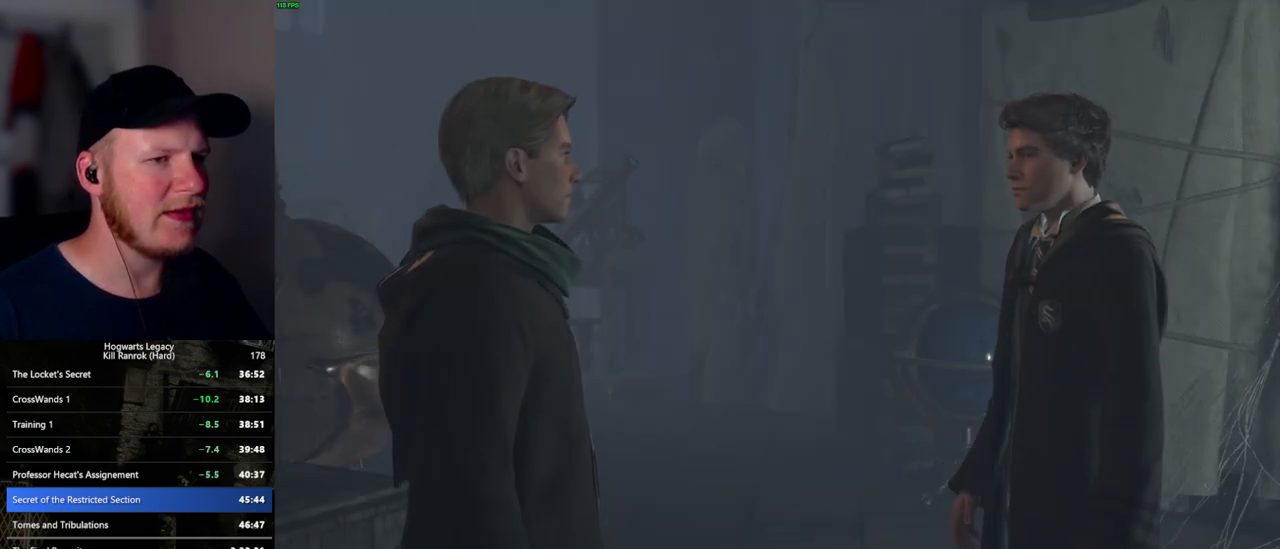
{"keys": [], "mouse": [], "events": [[67, "mouse_wheel", "up"], [67, "q", "down"], [100, "space", "down"], [150, "q", "up"], [150, "space", "up"], [200, "q", "down"], [234, "mouse_wheel", "down"], [250, "space", "down"], [267, "mouse_wheel", "up"], [284, "mouse_wheel", "down"], [317, "mouse_wheel", "up"], [317, "q", "up"], [317, "space", "up"], [334, "mouse_wheel", "down"], [400, "mouse_wheel", "up"], [400, "q", "down"], [417, "space", "down"], [467, "q", "up"], [467, "space", "up"]]}
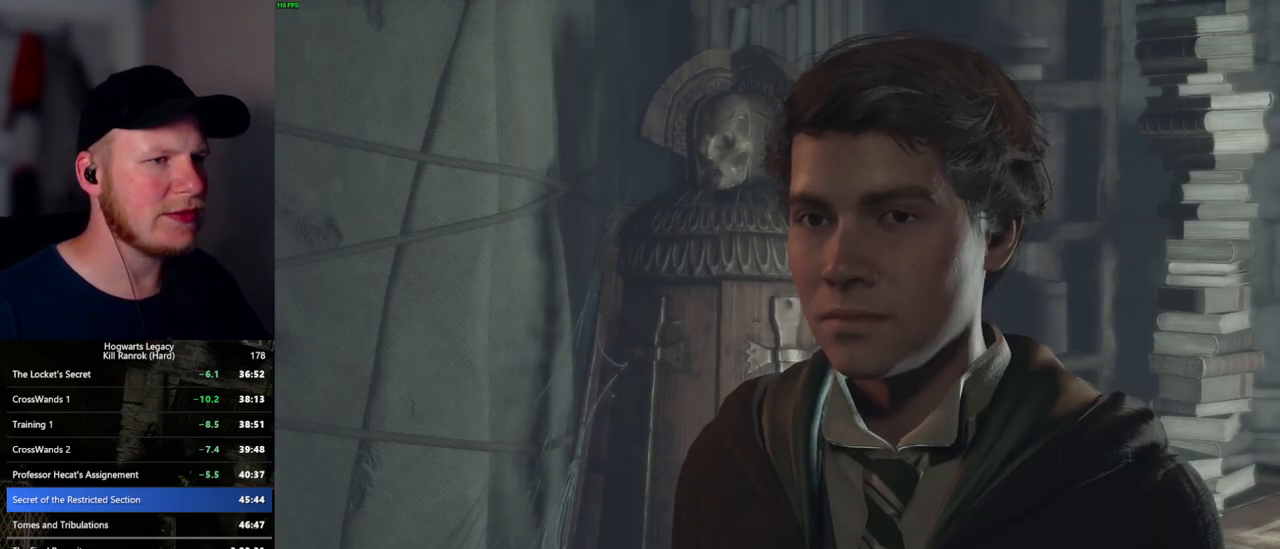
{"keys": ["q"], "mouse": [], "events": [[67, "q", "down"], [84, "mouse_wheel", "down"], [84, "space", "down"], [117, "mouse_wheel", "up"], [117, "q", "up"], [134, "mouse_wheel", "down"], [134, "space", "up"], [200, "mouse_wheel", "up"], [200, "q", "down"], [234, "space", "down"], [284, "q", "up"], [284, "space", "up"], [350, "q", "down"], [367, "mouse_wheel", "down"], [384, "mouse_wheel", "up"], [384, "space", "down"], [400, "mouse_wheel", "down"], [434, "space", "up"], [450, "q", "up"], [484, "mouse_wheel", "up"], [500, "q", "down"]]}
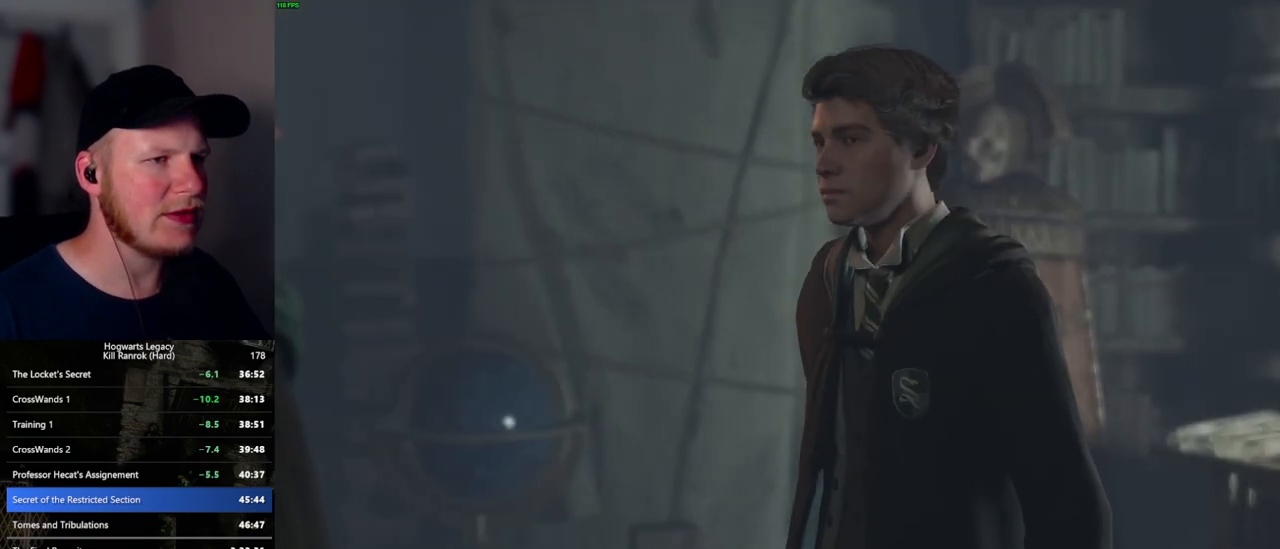
{"keys": [], "mouse": ["wheel"], "events": [[50, "space", "down"], [100, "space", "up"], [200, "mouse_wheel", "down"], [217, "space", "down"], [250, "mouse_wheel", "up"], [250, "q", "up"], [250, "space", "up"], [267, "mouse_wheel", "down"]]}
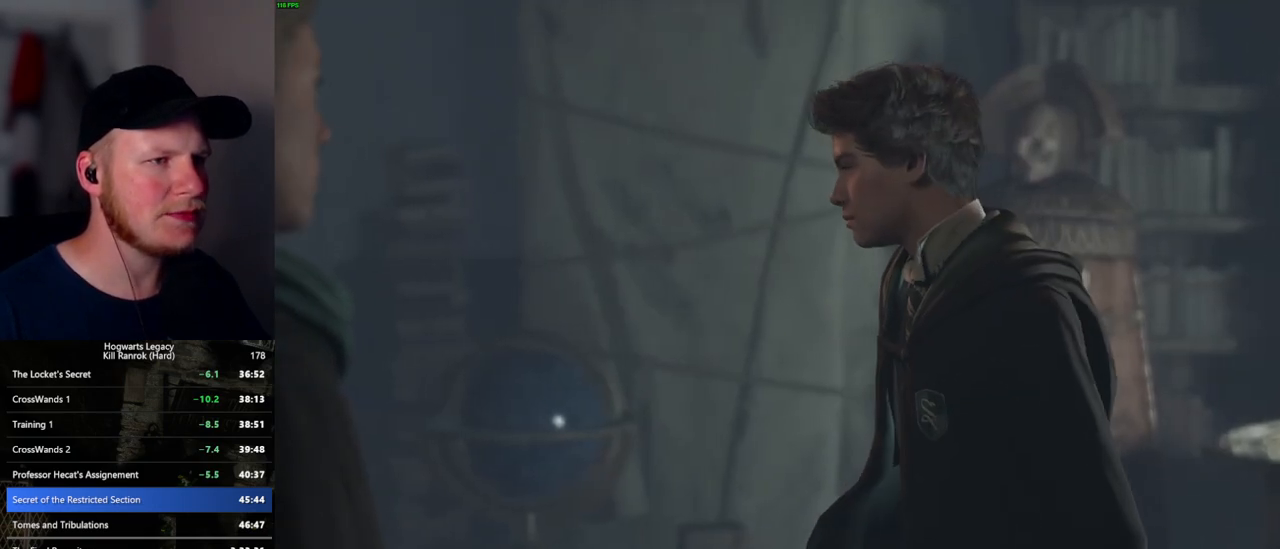
{"keys": [], "mouse": ["wheel"], "events": []}
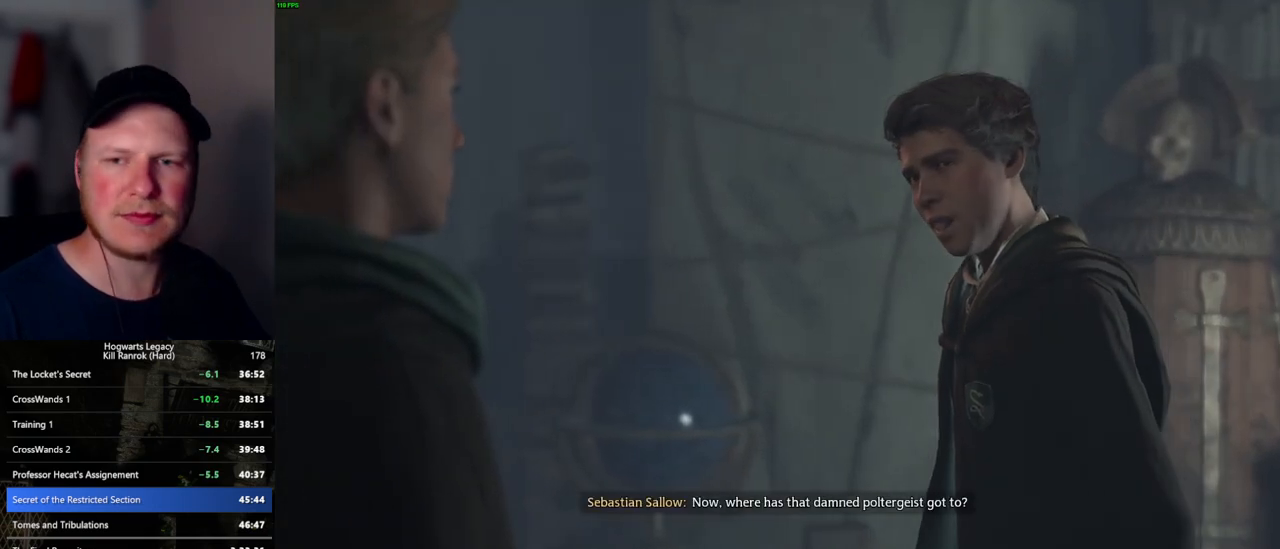
{"keys": [], "mouse": ["wheel"], "events": []}
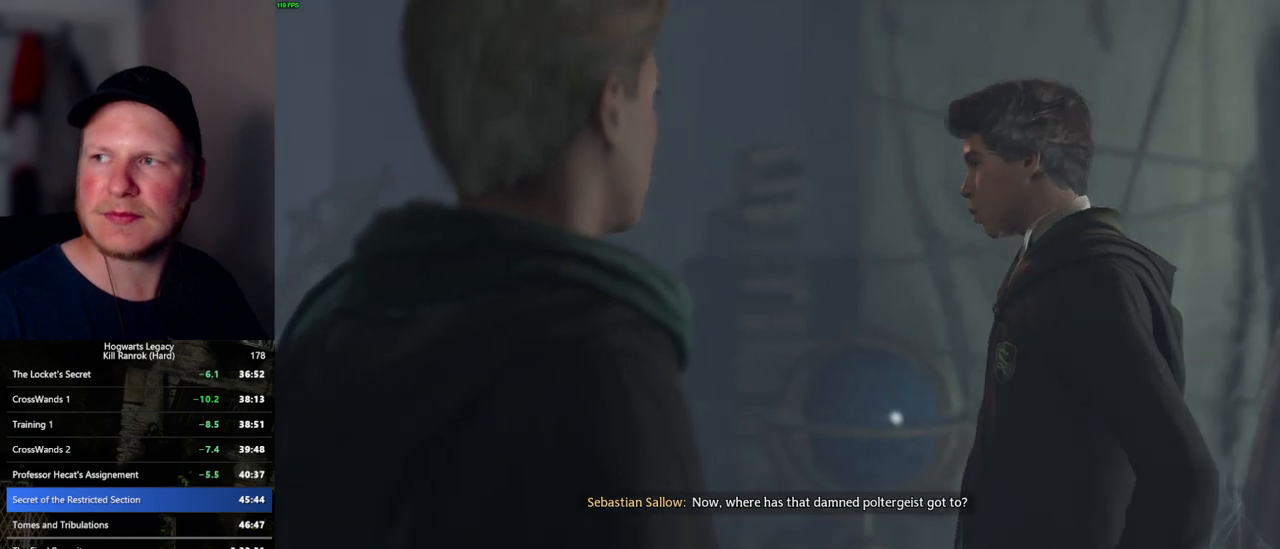
{"keys": [], "mouse": ["wheel"], "events": [[367, "mouse_wheel", "up"], [400, "mouse_wheel", "down"]]}
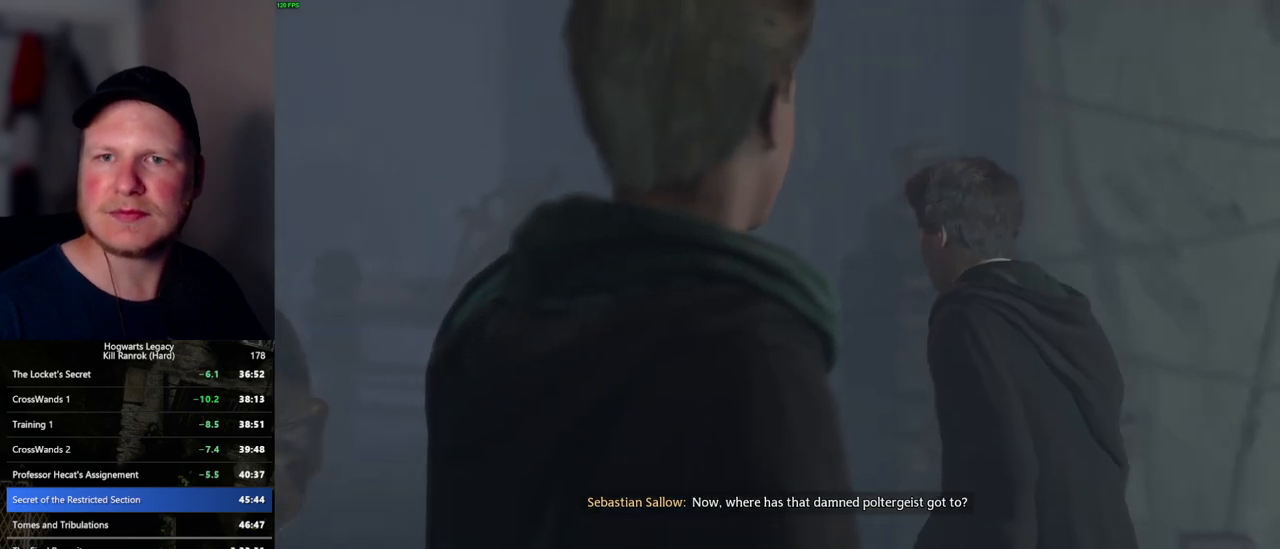
{"keys": [], "mouse": [], "events": [[250, "mouse_wheel", "up"]]}
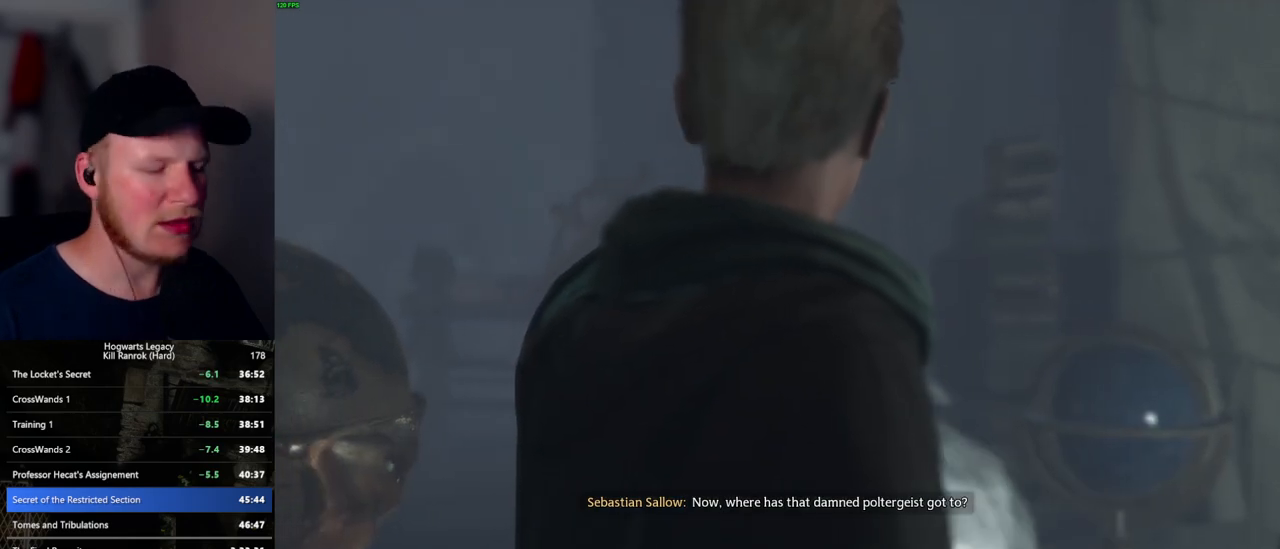
{"keys": [], "mouse": [], "events": []}
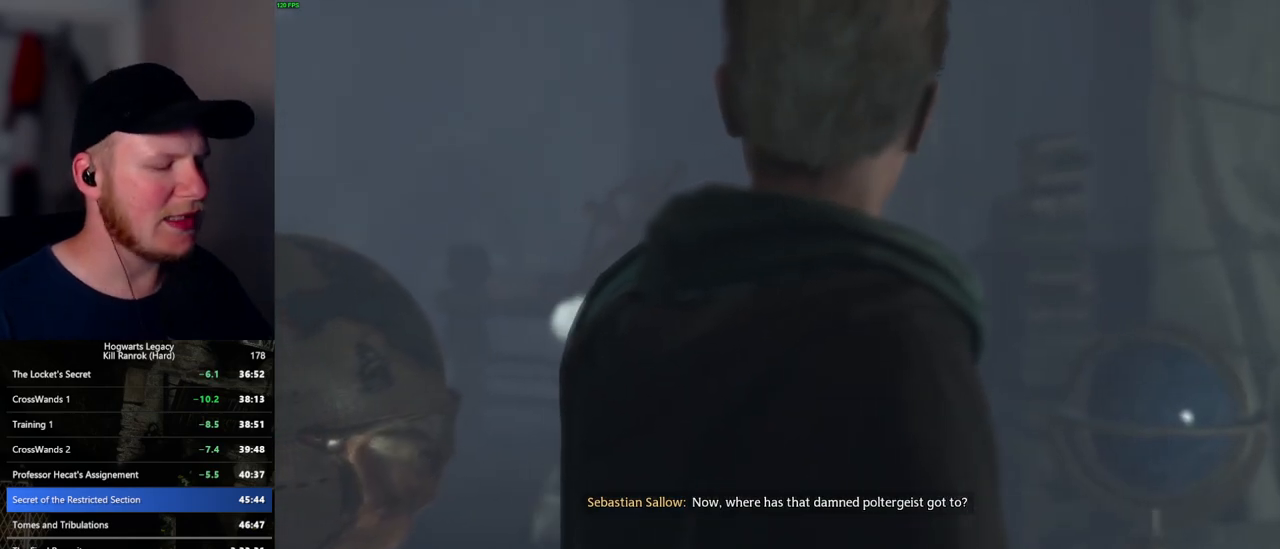
{"keys": [], "mouse": [], "events": []}
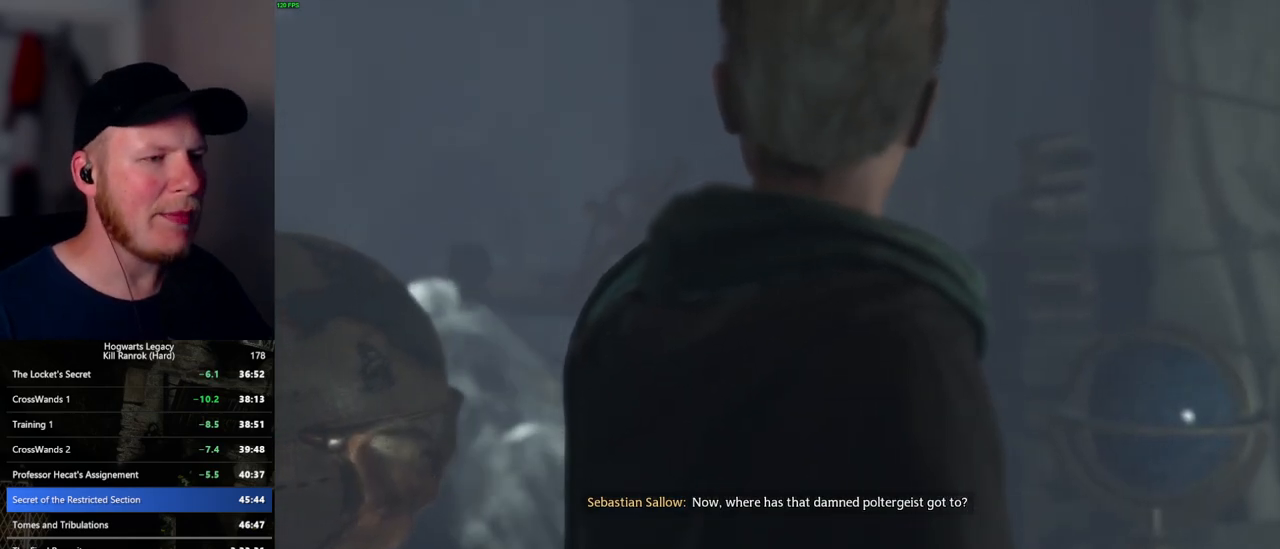
{"keys": [], "mouse": [], "events": []}
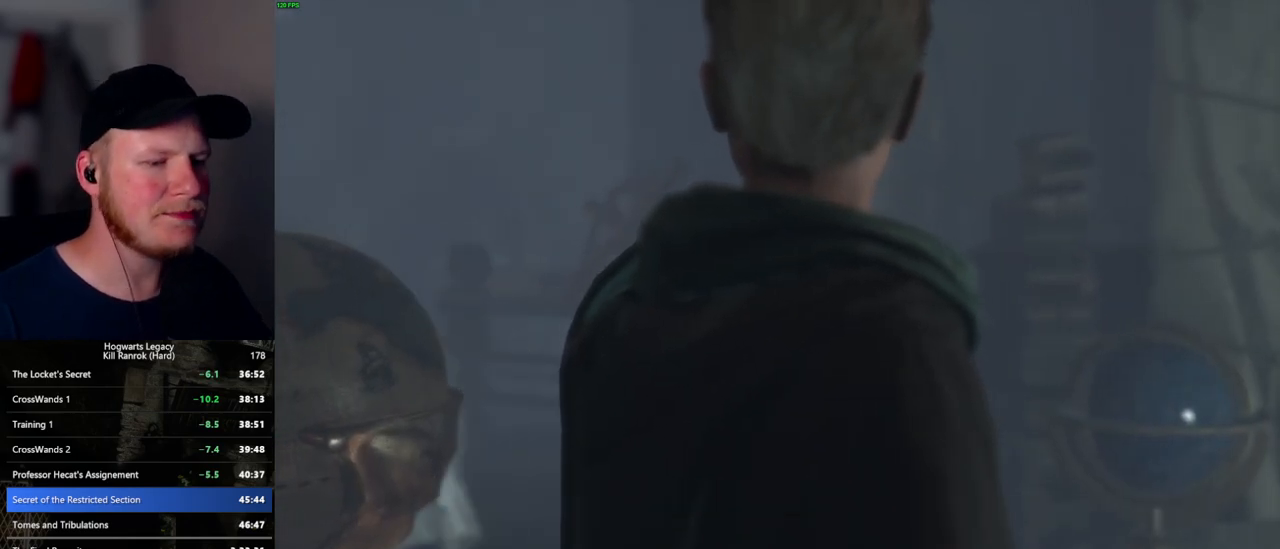
{"keys": [], "mouse": [], "events": []}
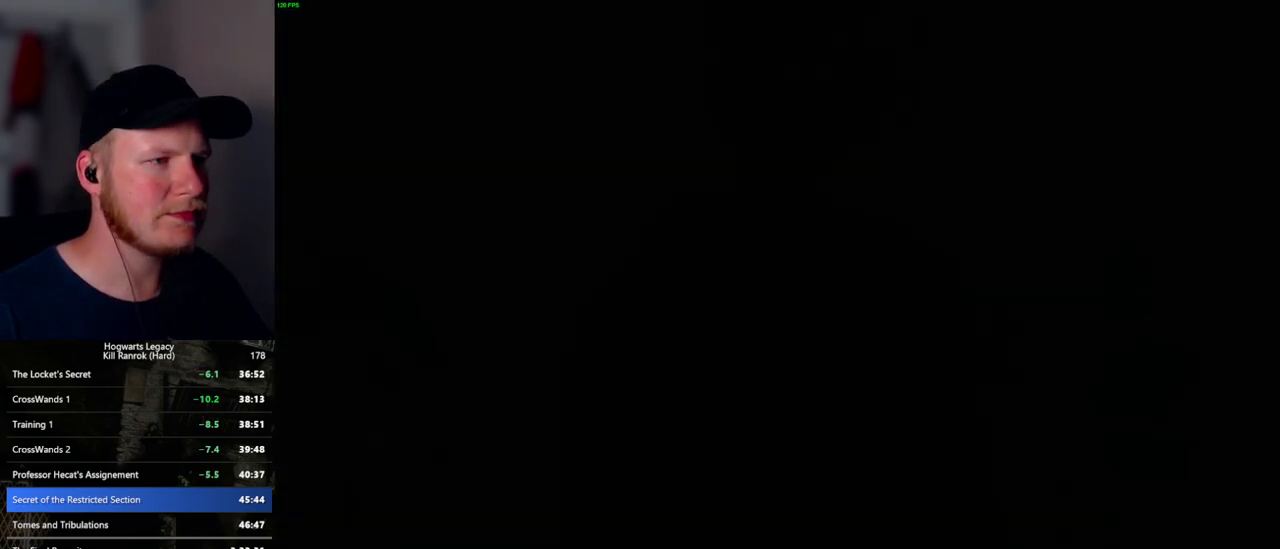
{"keys": ["3"], "mouse": [], "events": [[450, "3", "down"]]}
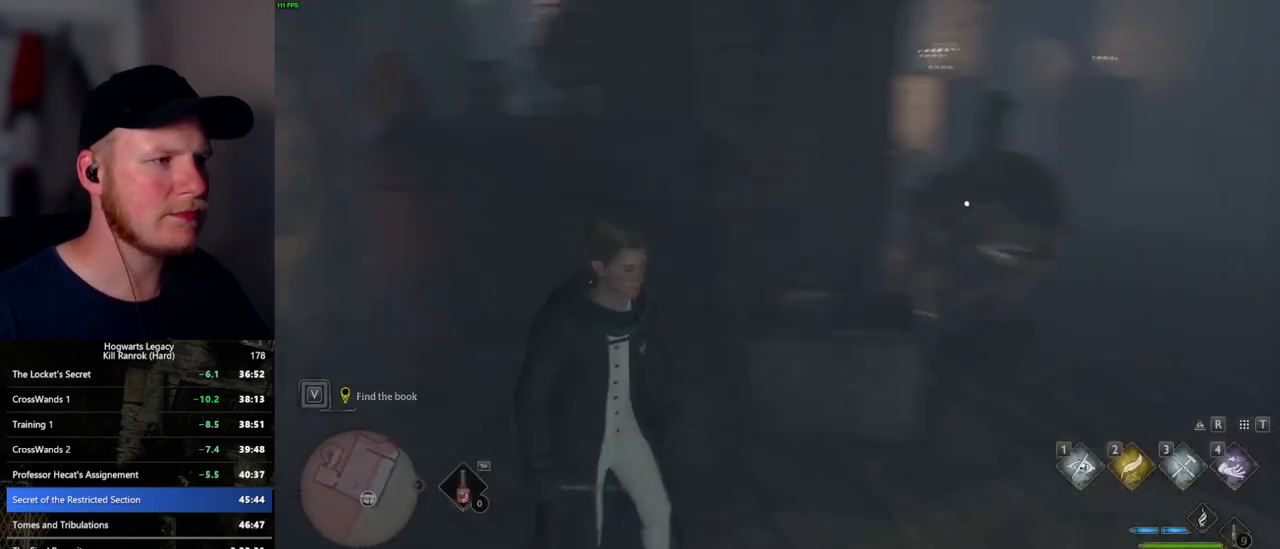
{"keys": [], "mouse": [], "events": [[67, "3", "up"]]}
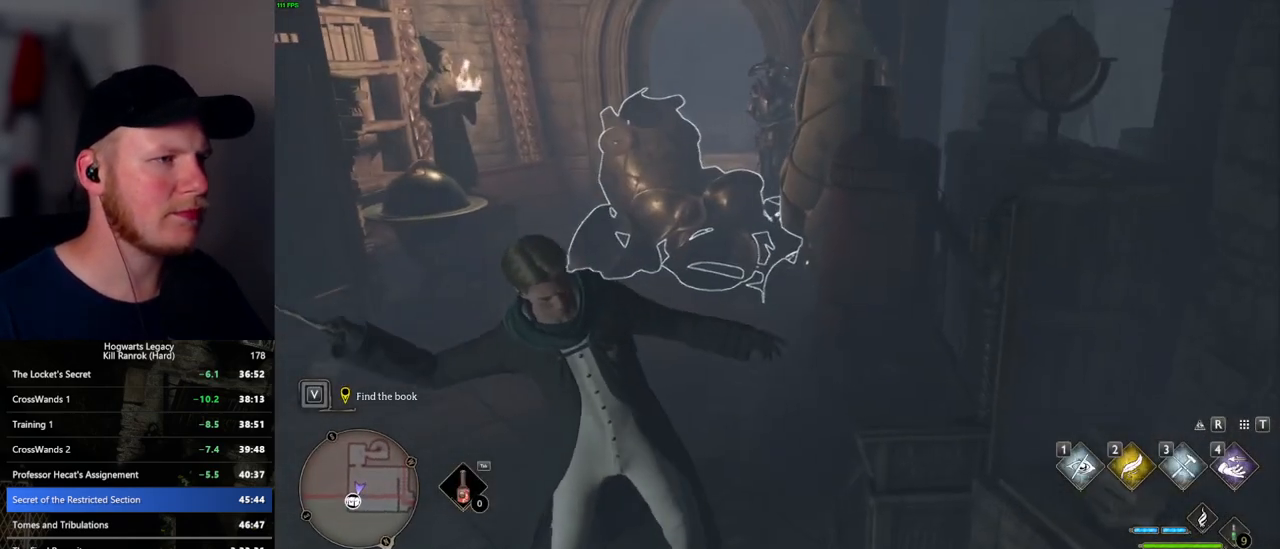
{"keys": ["w"], "mouse": [], "events": [[317, "w", "down"]]}
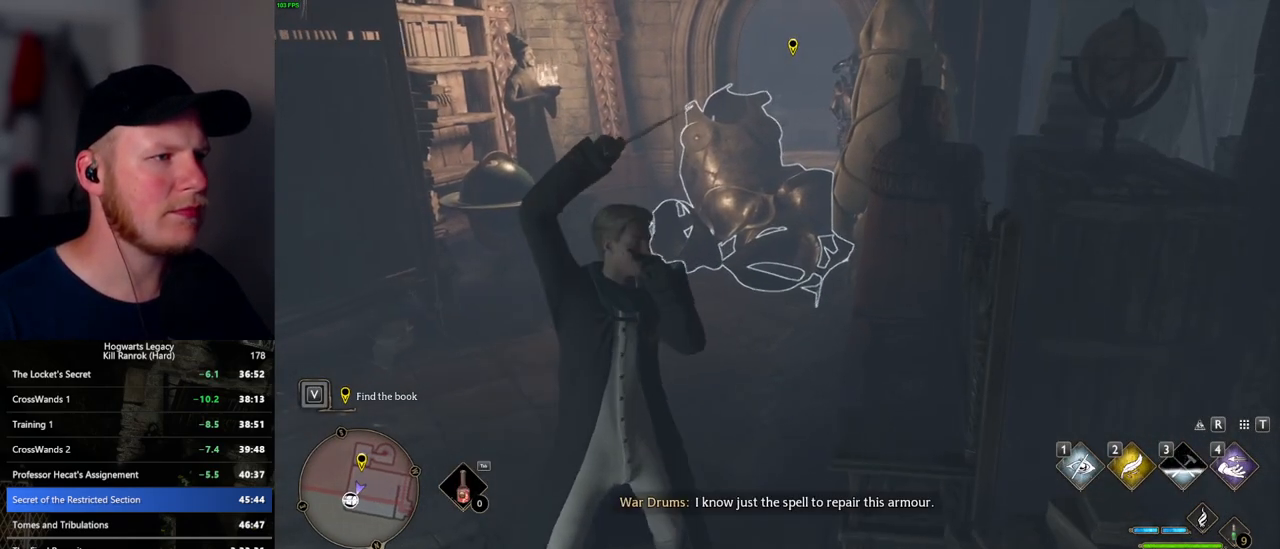
{"keys": ["w"], "mouse": [], "events": []}
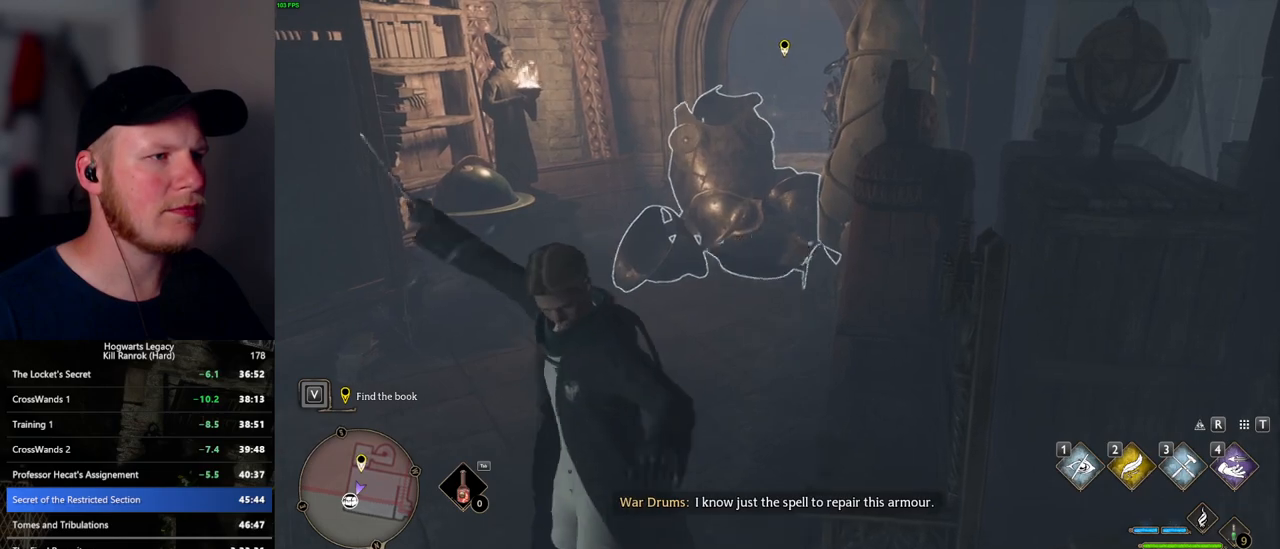
{"keys": ["space", "w"], "mouse": [], "events": [[67, "space", "down"], [134, "space", "up"], [250, "space", "down"], [317, "space", "up"], [450, "space", "down"]]}
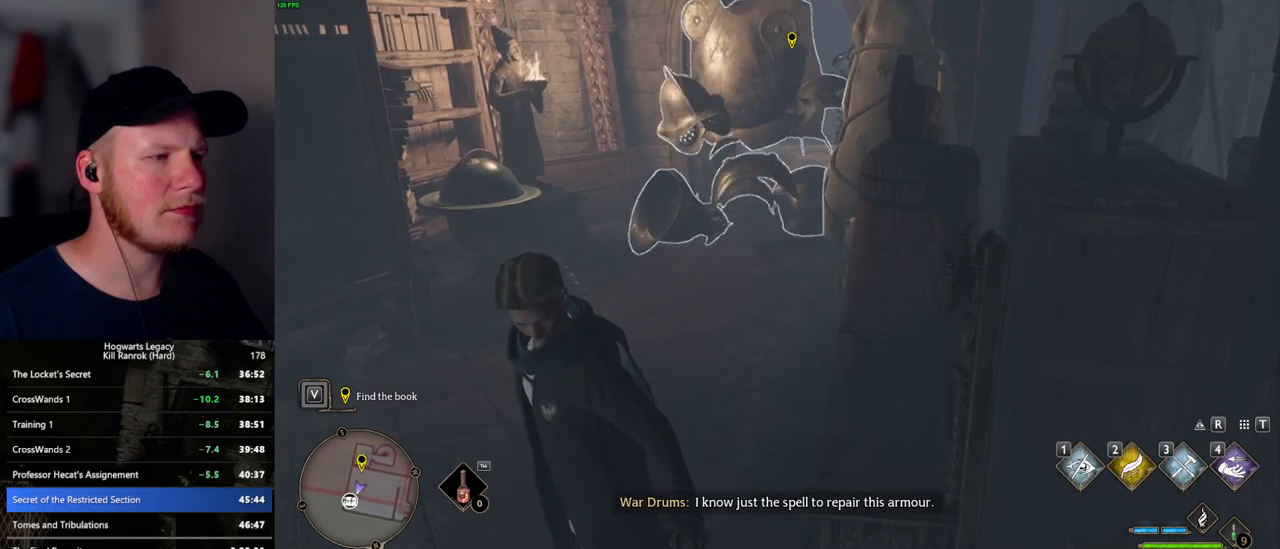
{"keys": ["w"], "mouse": [], "events": [[34, "space", "up"], [117, "space", "down"], [167, "shift_l", "down"], [167, "space", "up"], [317, "shift_l", "up"]]}
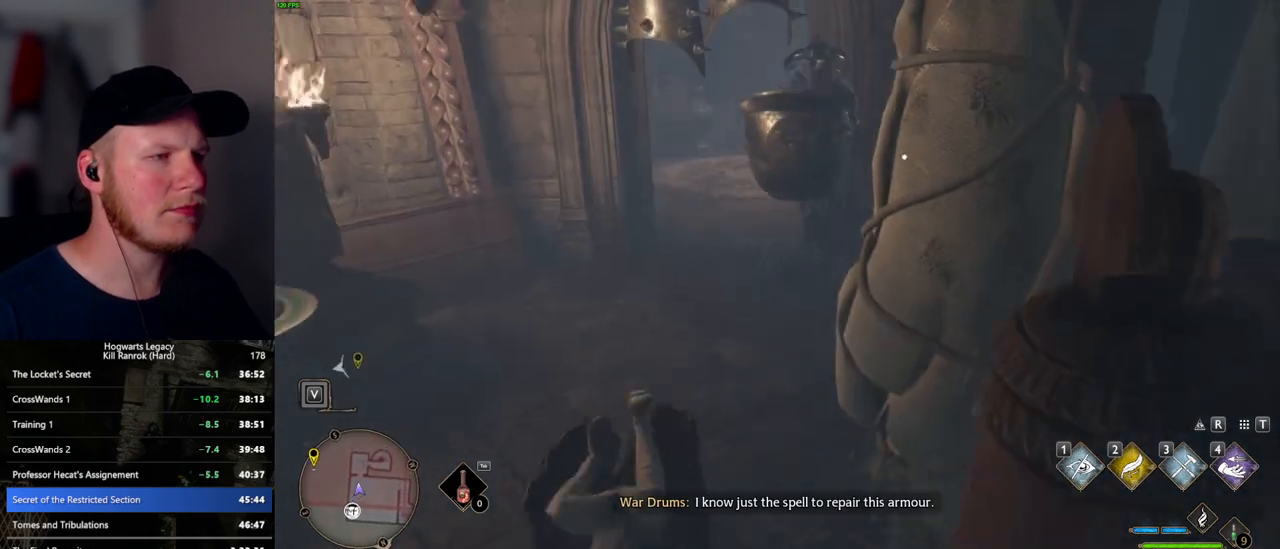
{"keys": ["w"], "mouse": [], "events": []}
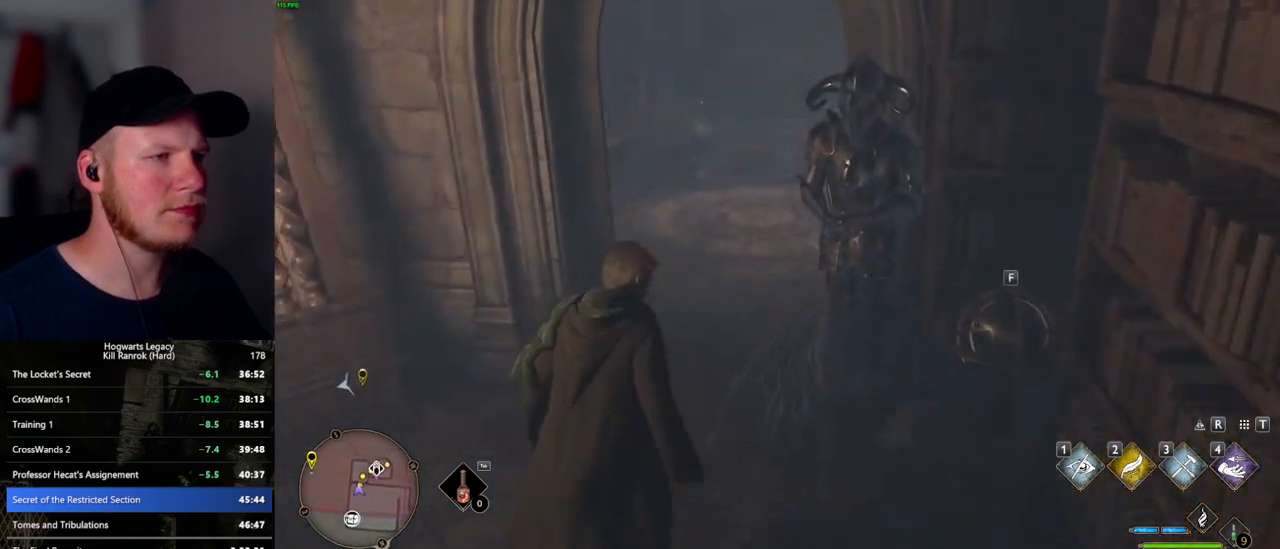
{"keys": ["a", "w"], "mouse": [], "events": [[434, "a", "down"]]}
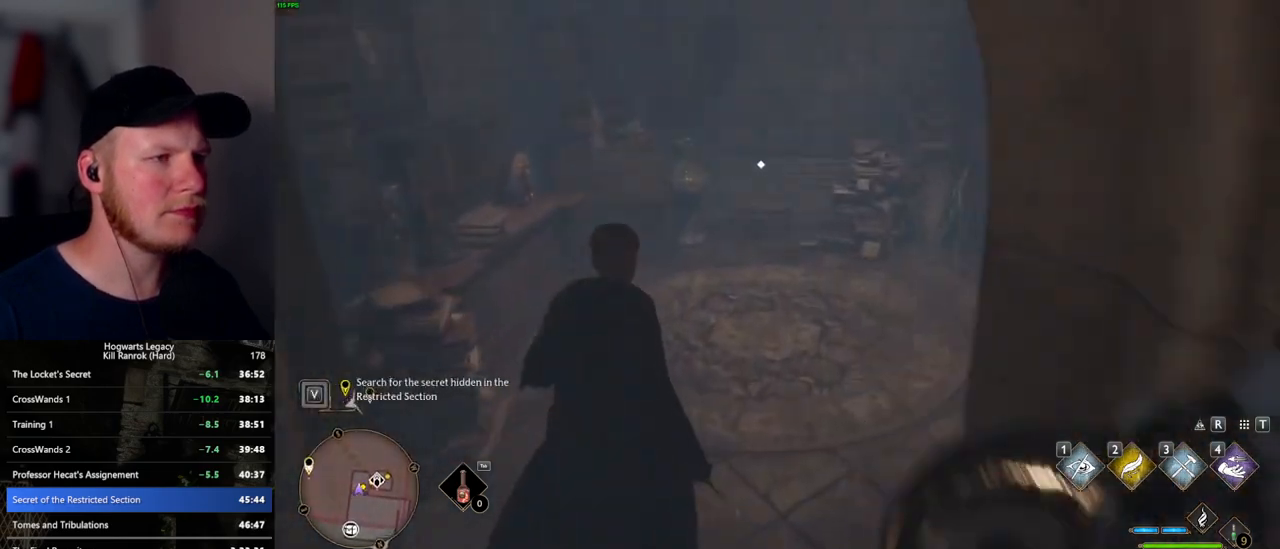
{"keys": ["f", "w"], "mouse": [], "events": [[17, "a", "up"], [500, "f", "down"]]}
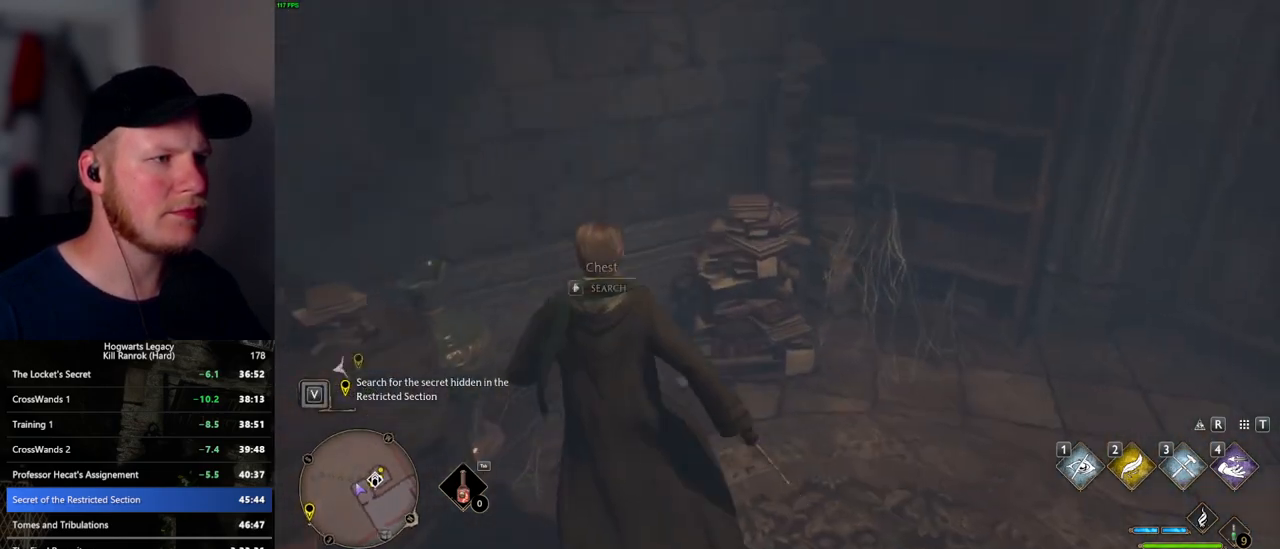
{"keys": ["d", "w"], "mouse": [], "events": [[67, "f", "up"], [184, "d", "down"]]}
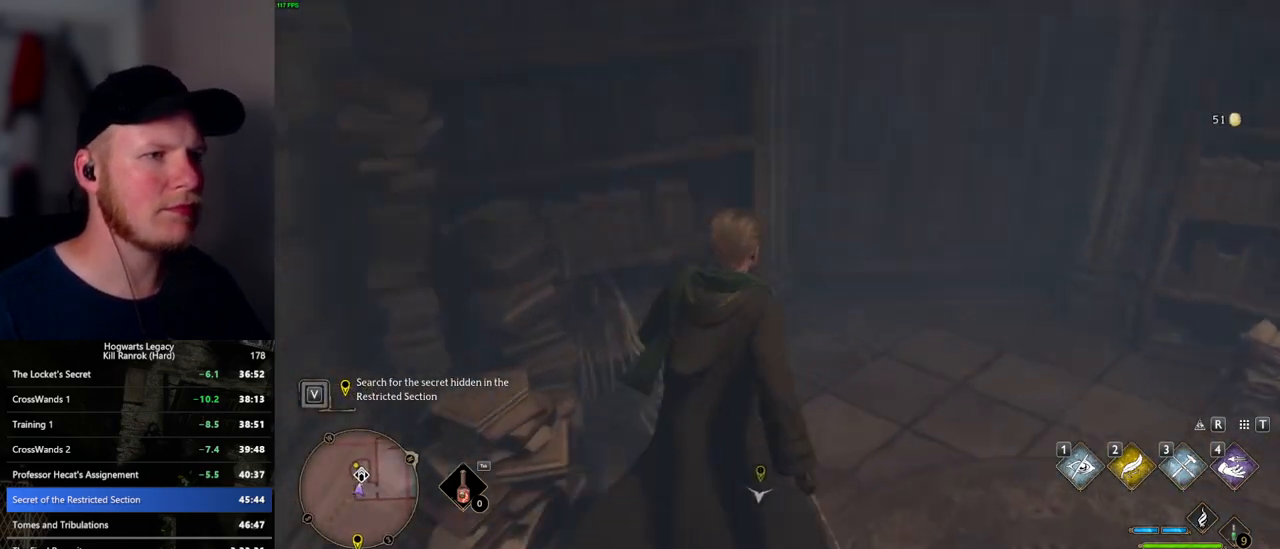
{"keys": ["w"], "mouse": [], "events": [[100, "d", "up"], [167, "space", "down"], [300, "space", "up"]]}
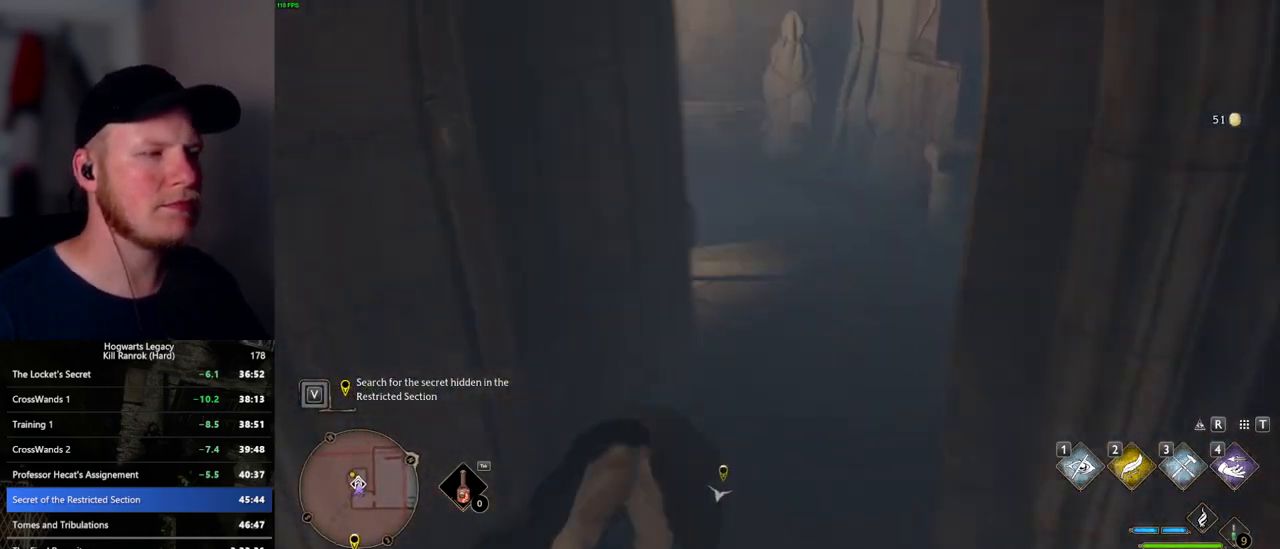
{"keys": ["w"], "mouse": [], "events": []}
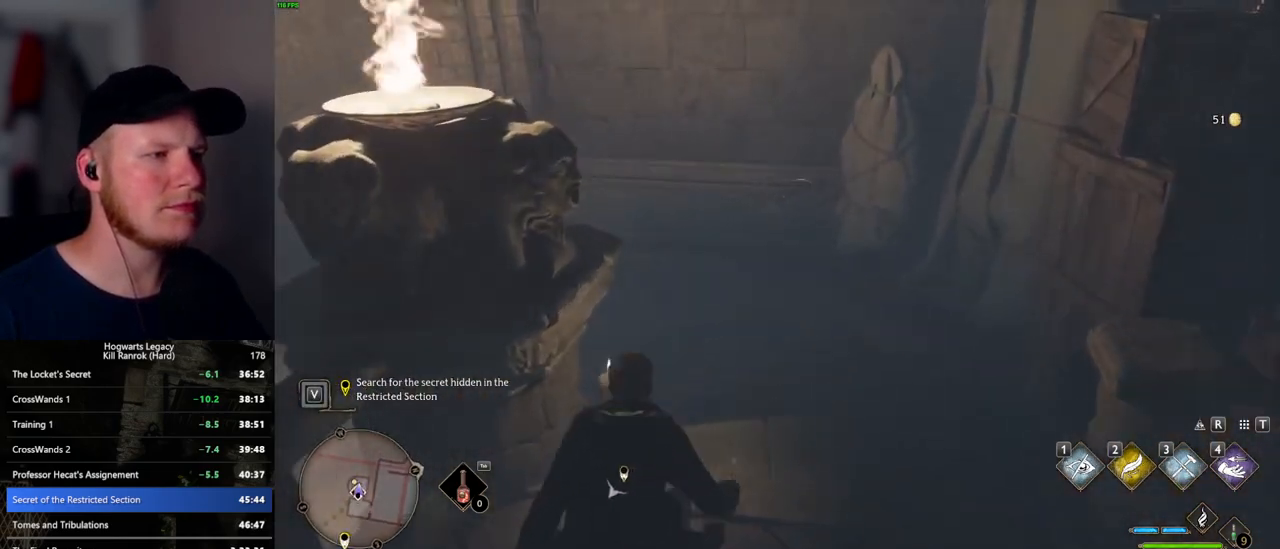
{"keys": ["w"], "mouse": [], "events": []}
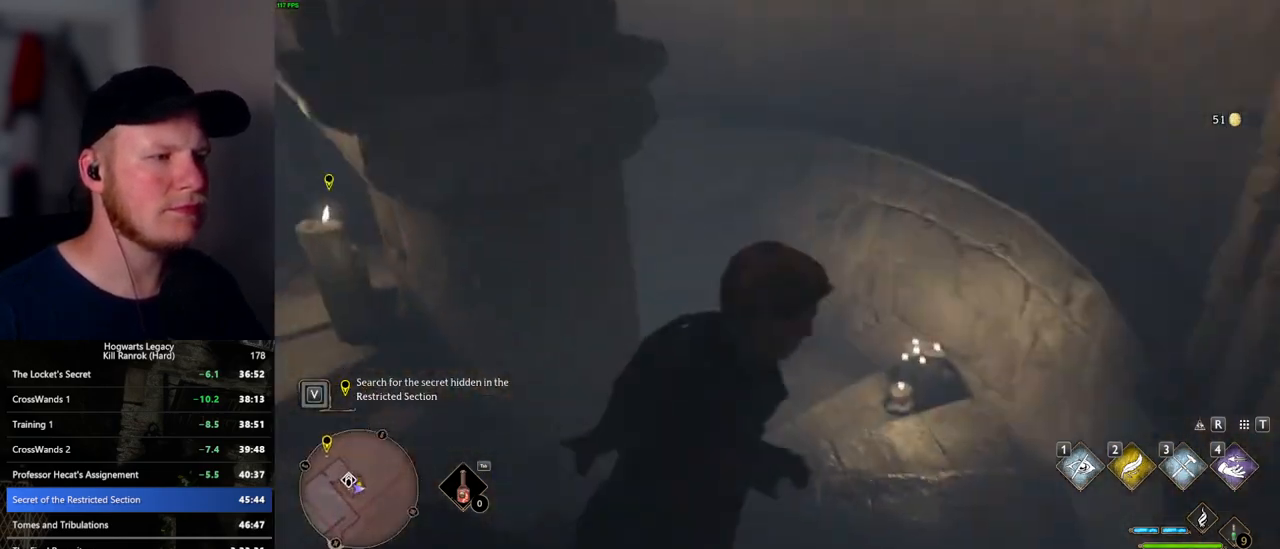
{"keys": ["w"], "mouse": [], "events": []}
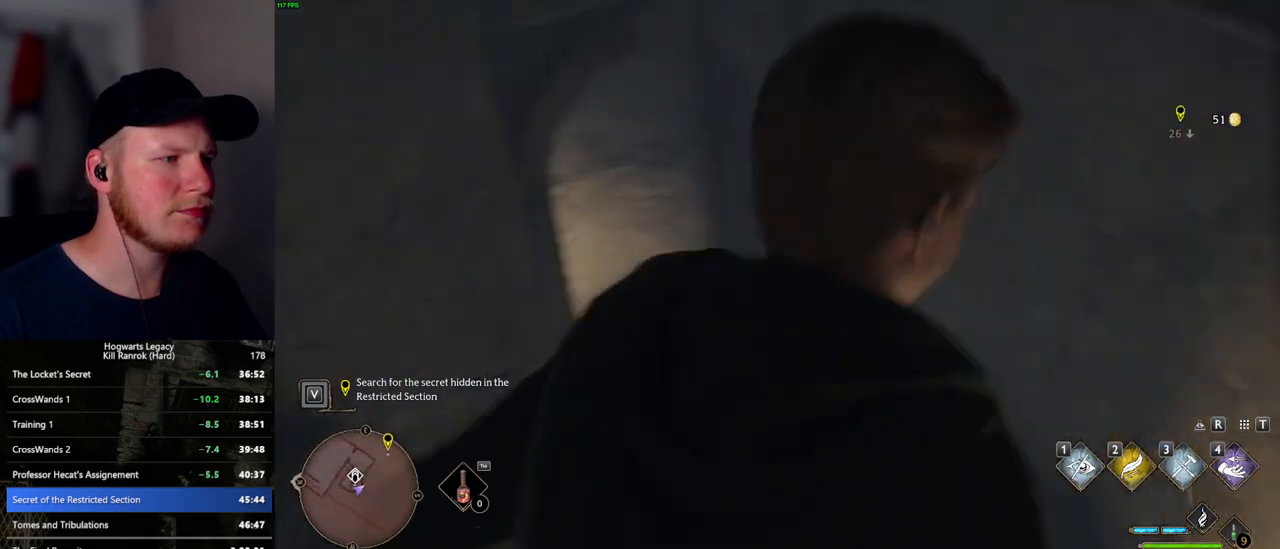
{"keys": ["w"], "mouse": [], "events": []}